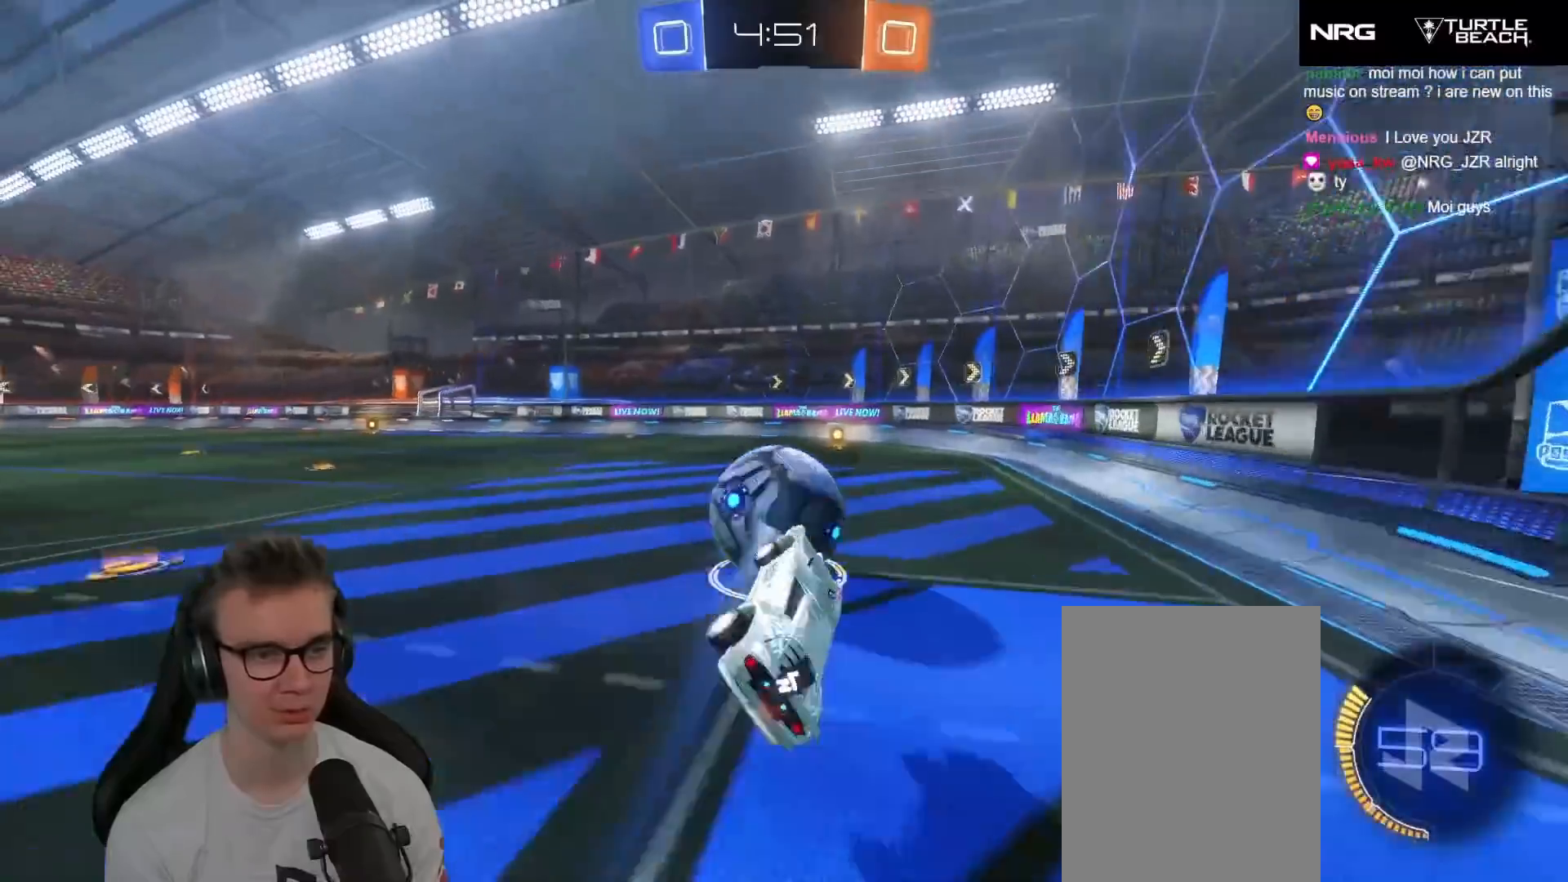
Gameplay with a controller (Xbox layout); each line is a JSON object with the inputs held at the frame after it. "events" lists button and stick changes between this image and that frame as [ms after this image, input, new state], when the widget could be followed in between. Not read: right_stick.
{"buttons": ["R2"], "left_stick": "center", "events": [[33, "X", "up"], [83, "left_stick", "center"], [283, "R1", "down"], [400, "R1", "up"]]}
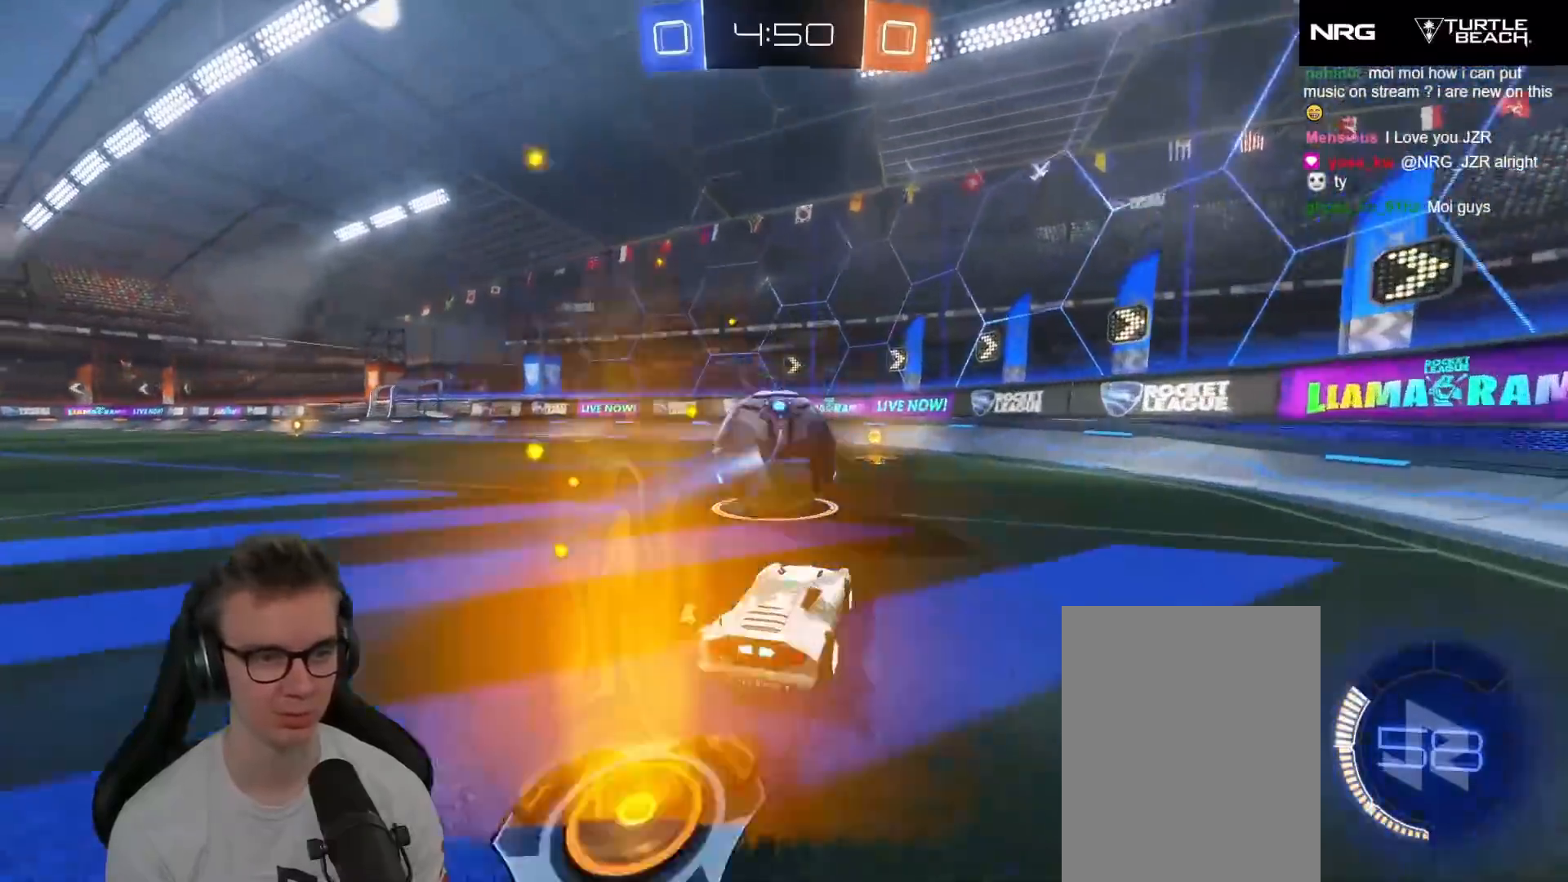
{"buttons": ["R2"], "left_stick": "center", "events": []}
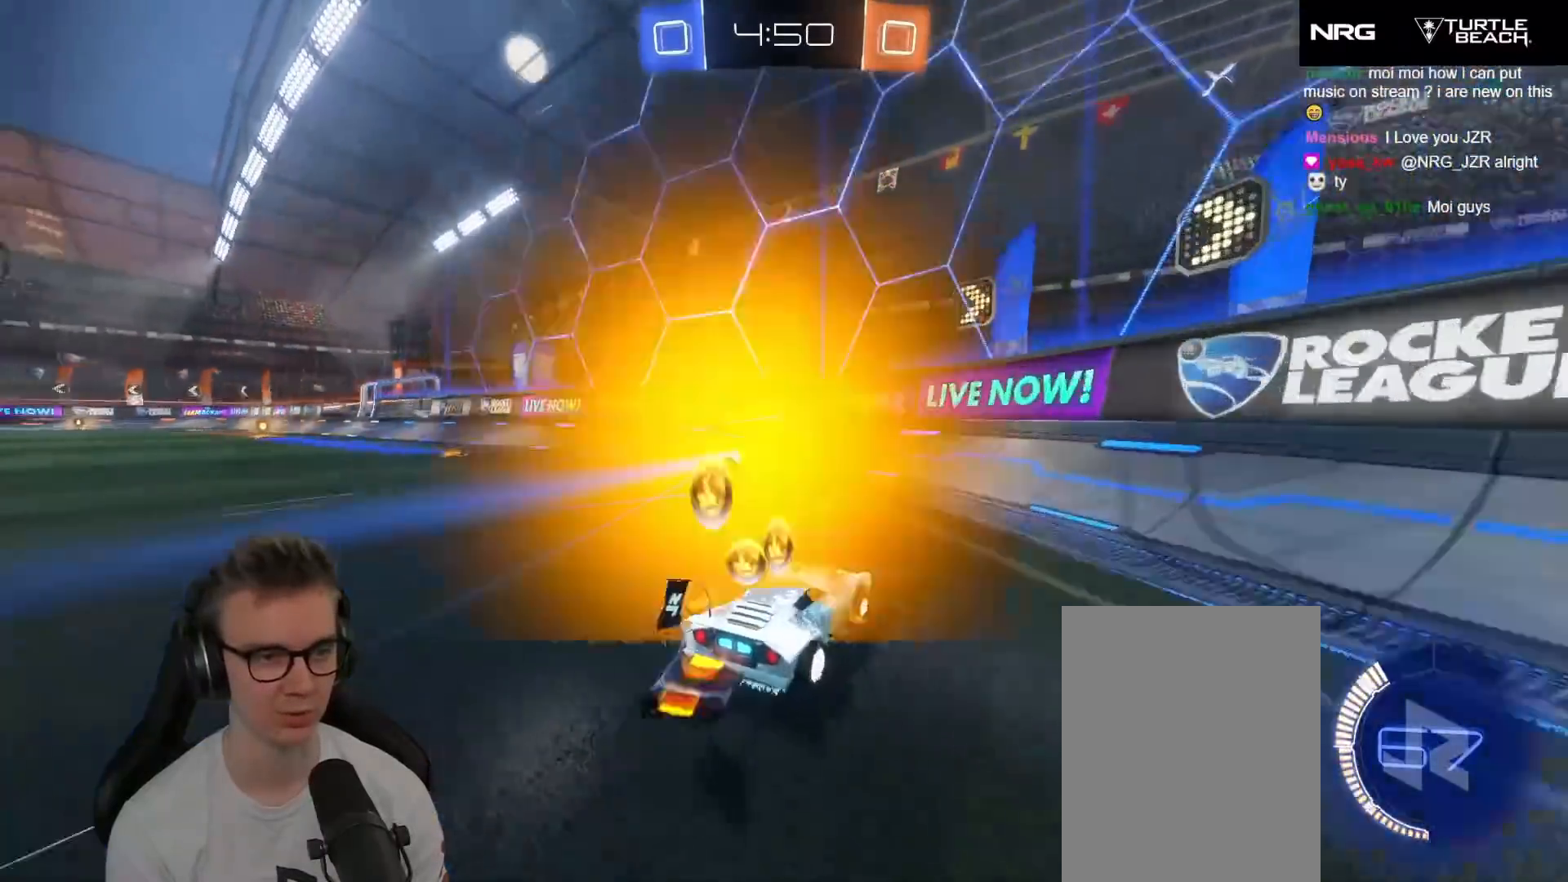
{"buttons": ["L2", "R2"], "left_stick": "center", "events": [[383, "left_stick", "left"], [400, "R2", "up"], [433, "L2", "down"], [450, "R2", "down"], [483, "left_stick", "center"]]}
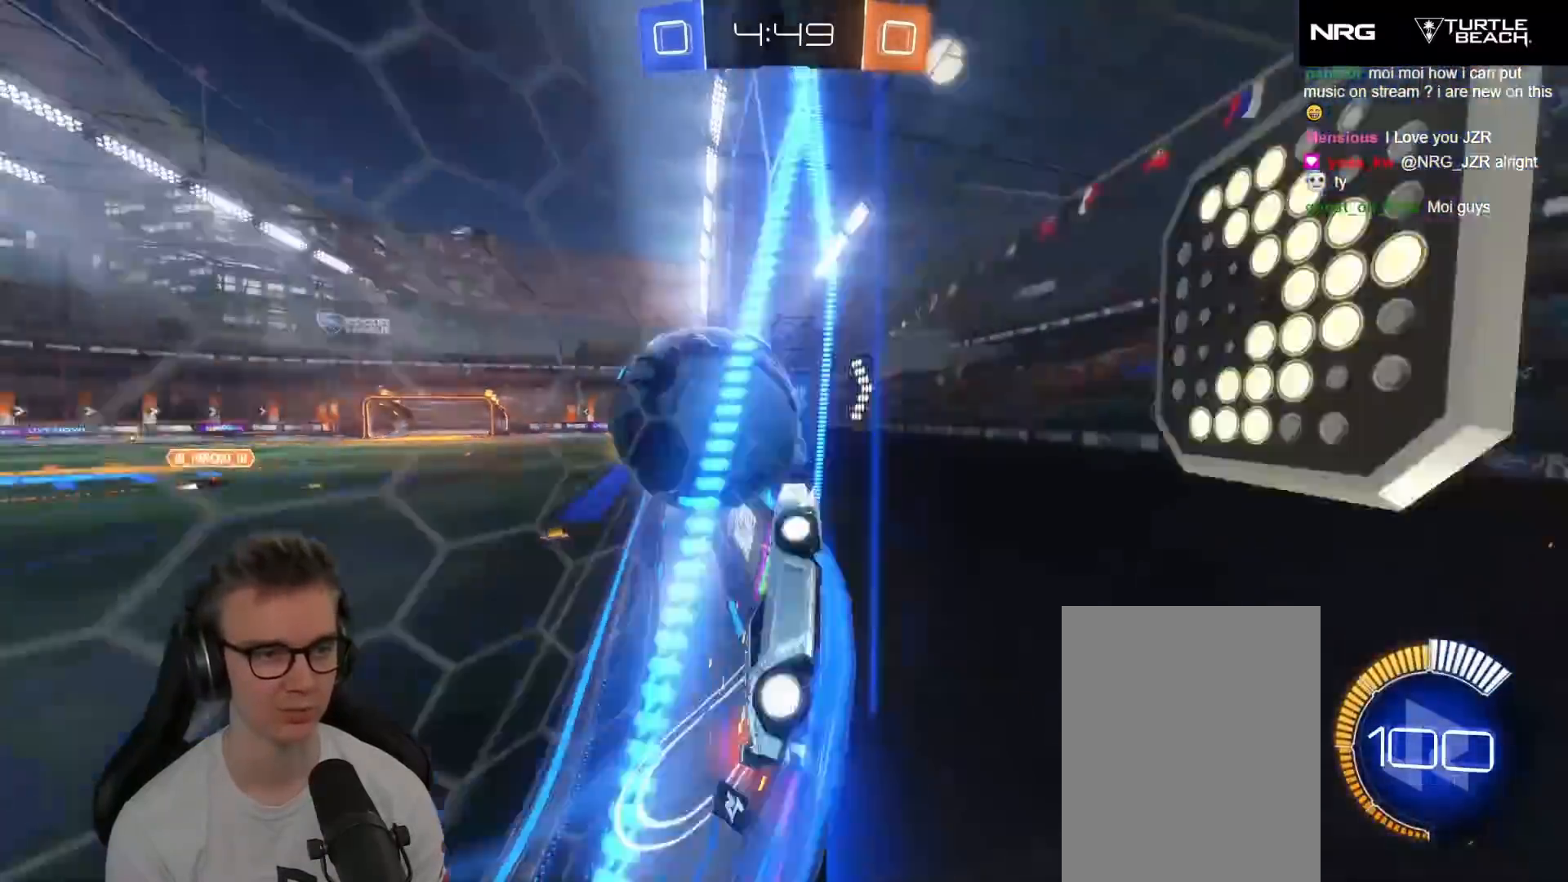
{"buttons": ["R2"], "left_stick": "center", "events": [[17, "L2", "up"], [67, "left_stick", "left"], [183, "left_stick", "center"], [200, "L2", "down"], [300, "L2", "up"]]}
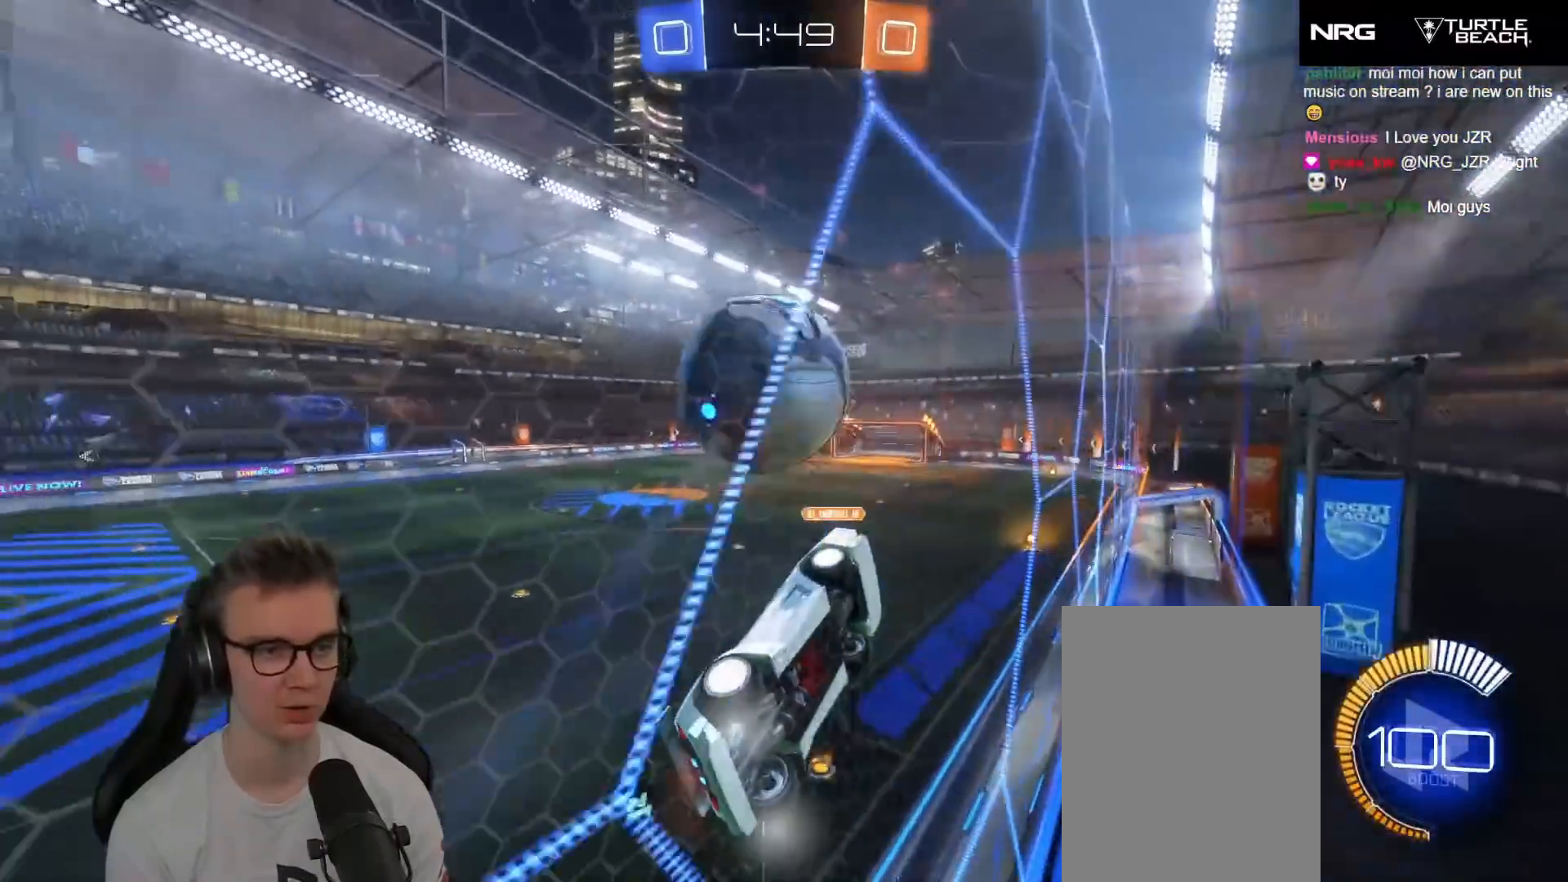
{"buttons": ["A", "R2"], "left_stick": "center", "events": [[283, "R1", "down"], [400, "R1", "up"], [500, "A", "down"]]}
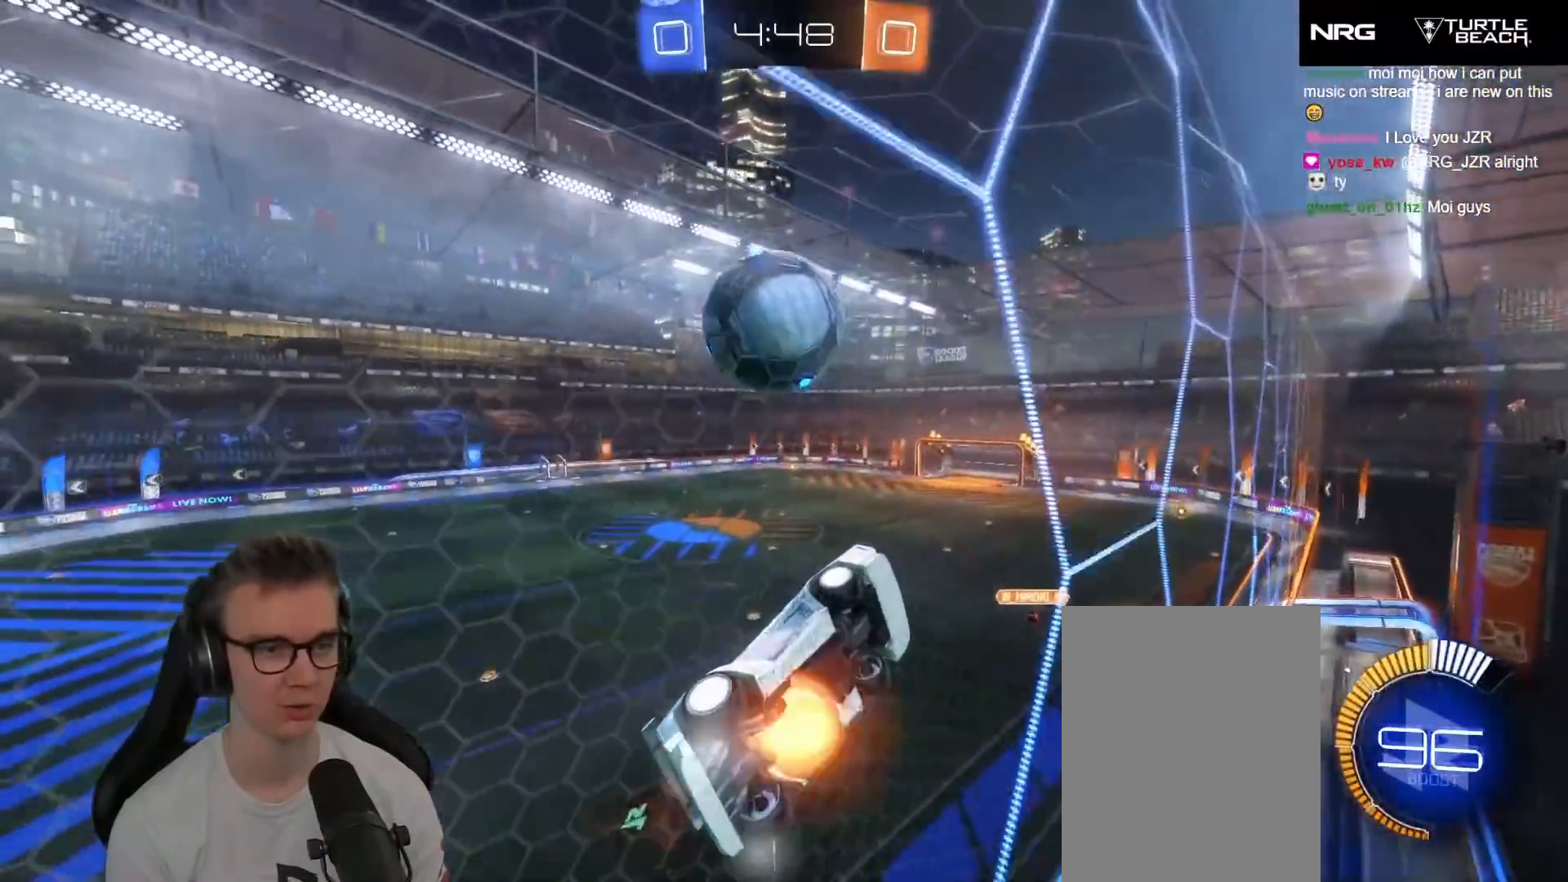
{"buttons": ["R1", "R2"], "left_stick": "right", "events": [[17, "L1", "down"], [17, "left_stick", "down"], [133, "A", "up"], [133, "left_stick", "right"], [200, "R1", "down"], [233, "L1", "up"], [317, "L1", "down"], [350, "R1", "up"], [367, "R2", "up"], [417, "L1", "up"], [483, "R1", "down"], [500, "R2", "down"]]}
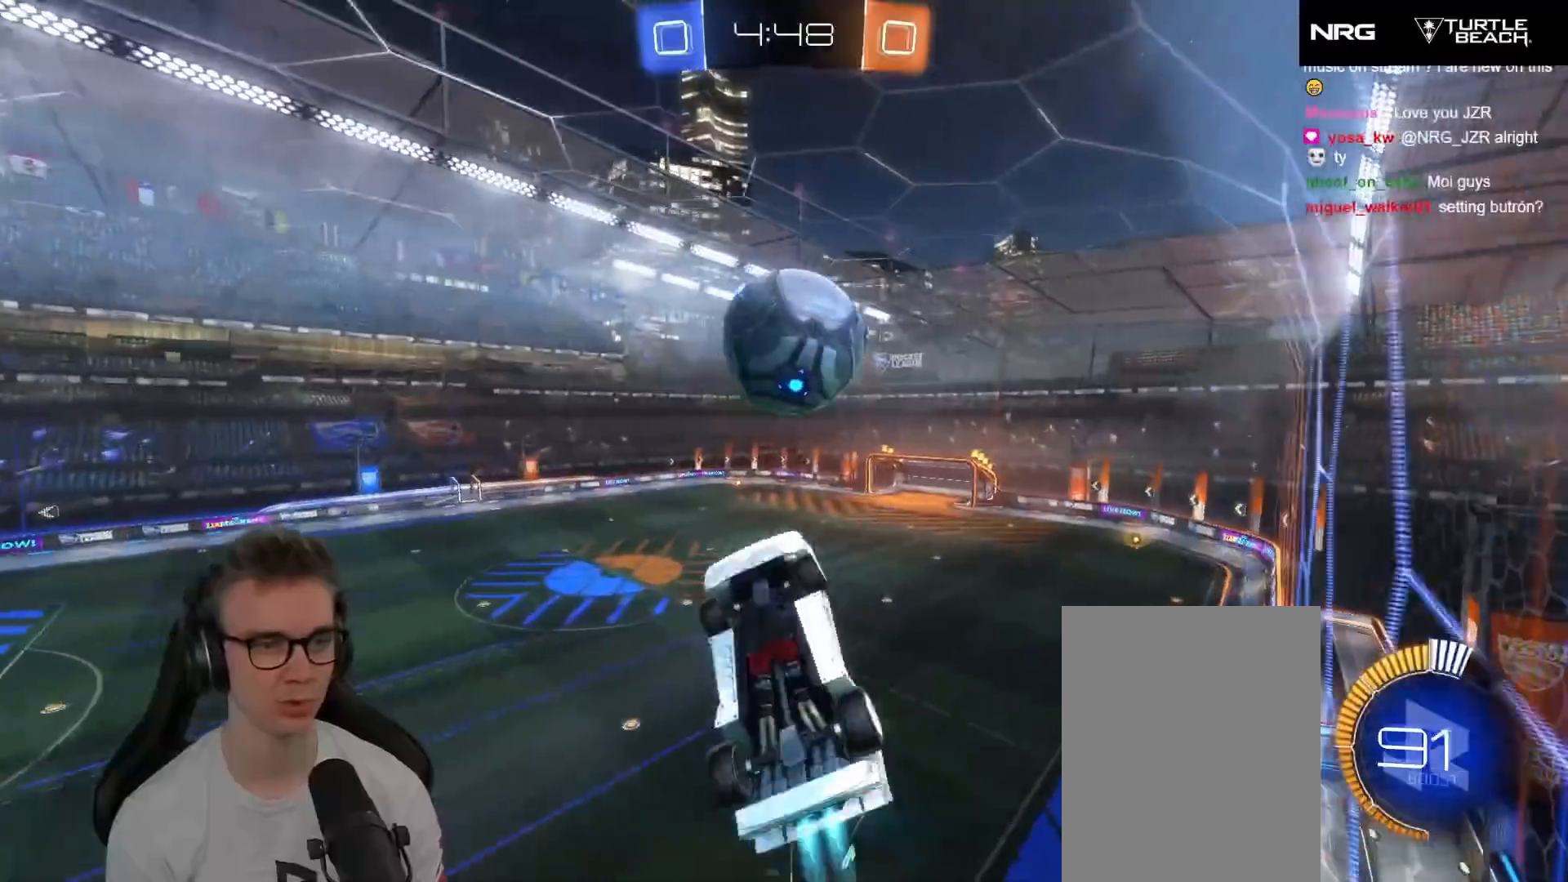
{"buttons": ["A", "L3"], "left_stick": "up", "events": [[133, "R2", "up"], [233, "R1", "up"], [383, "left_stick", "down"], [467, "A", "down"], [483, "left_stick", "up"], [500, "L3", "down"]]}
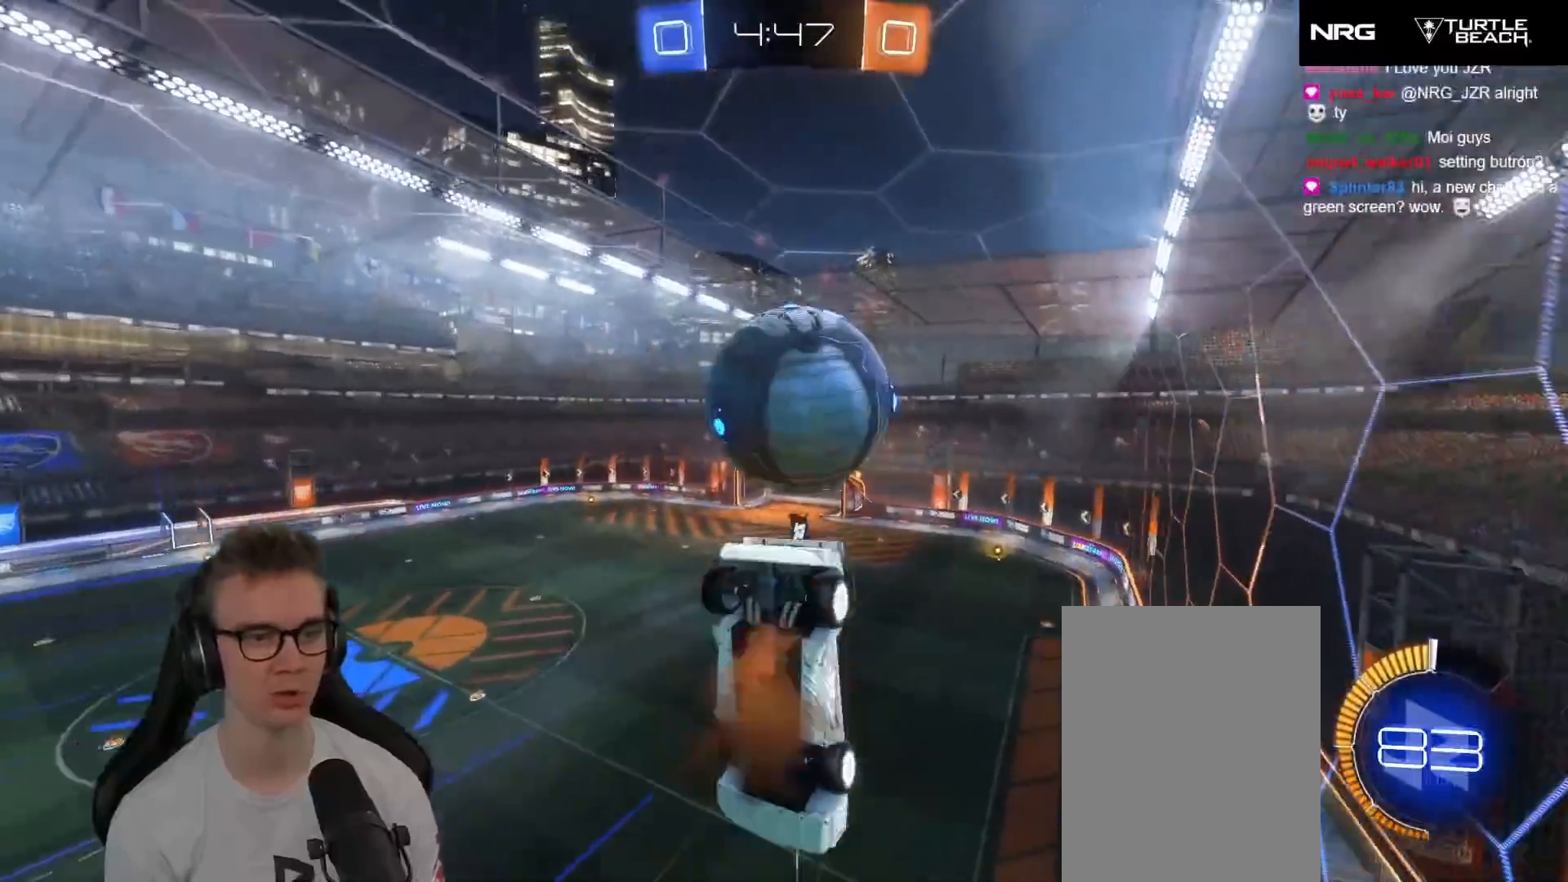
{"buttons": ["L1"], "left_stick": "up-right", "events": [[117, "A", "up"], [217, "L3", "up"], [217, "left_stick", "down"], [283, "left_stick", "center"], [333, "left_stick", "down"], [433, "L1", "down"], [483, "left_stick", "up-right"]]}
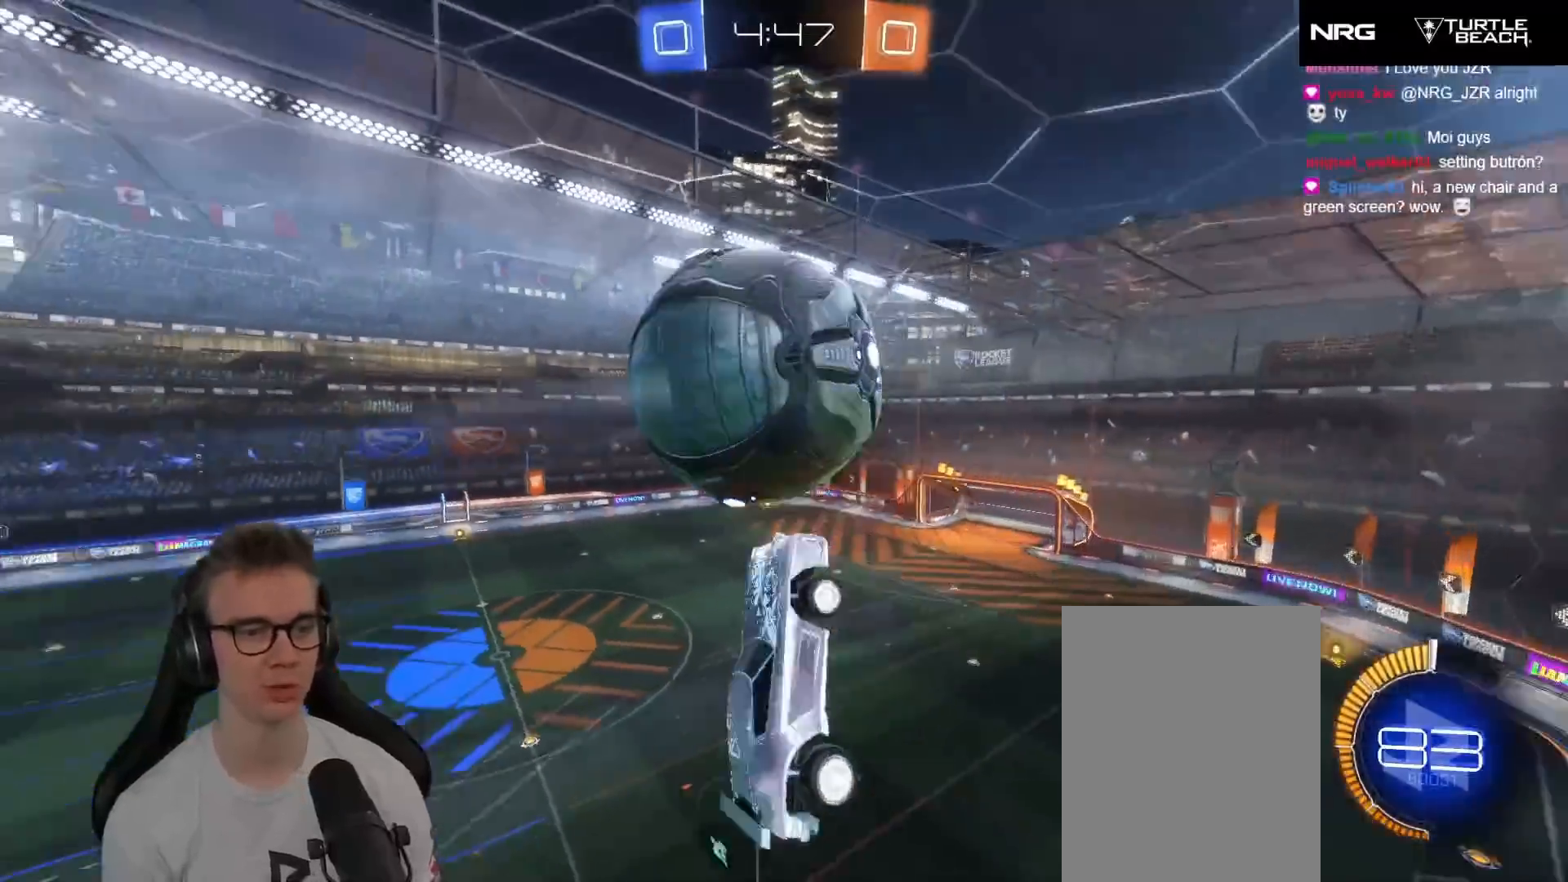
{"buttons": ["L1", "L3"], "left_stick": "down-left", "events": [[50, "R2", "down"], [83, "R1", "down"], [100, "left_stick", "up"], [150, "R1", "up"], [200, "R2", "up"], [217, "L3", "down"], [250, "left_stick", "up-left"], [450, "left_stick", "down-left"]]}
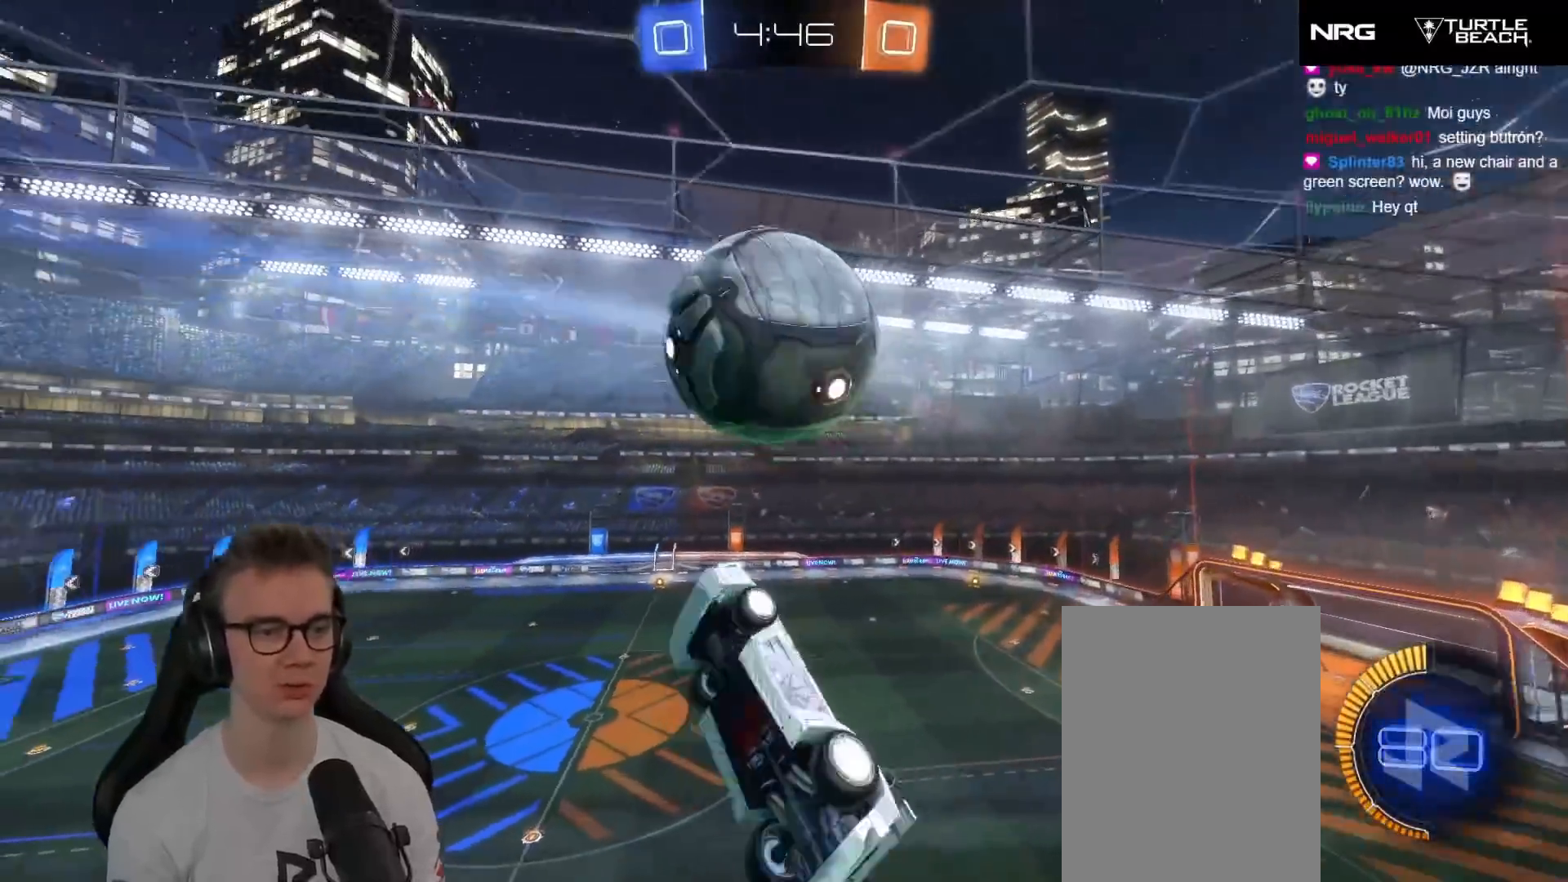
{"buttons": ["L1", "R1", "R2"], "left_stick": "left", "events": [[17, "L3", "up"], [117, "R2", "down"], [150, "R1", "down"], [183, "left_stick", "up-left"], [233, "L3", "down"], [300, "R1", "up"], [300, "left_stick", "down-left"], [383, "L3", "up"], [383, "left_stick", "left"], [417, "R1", "down"]]}
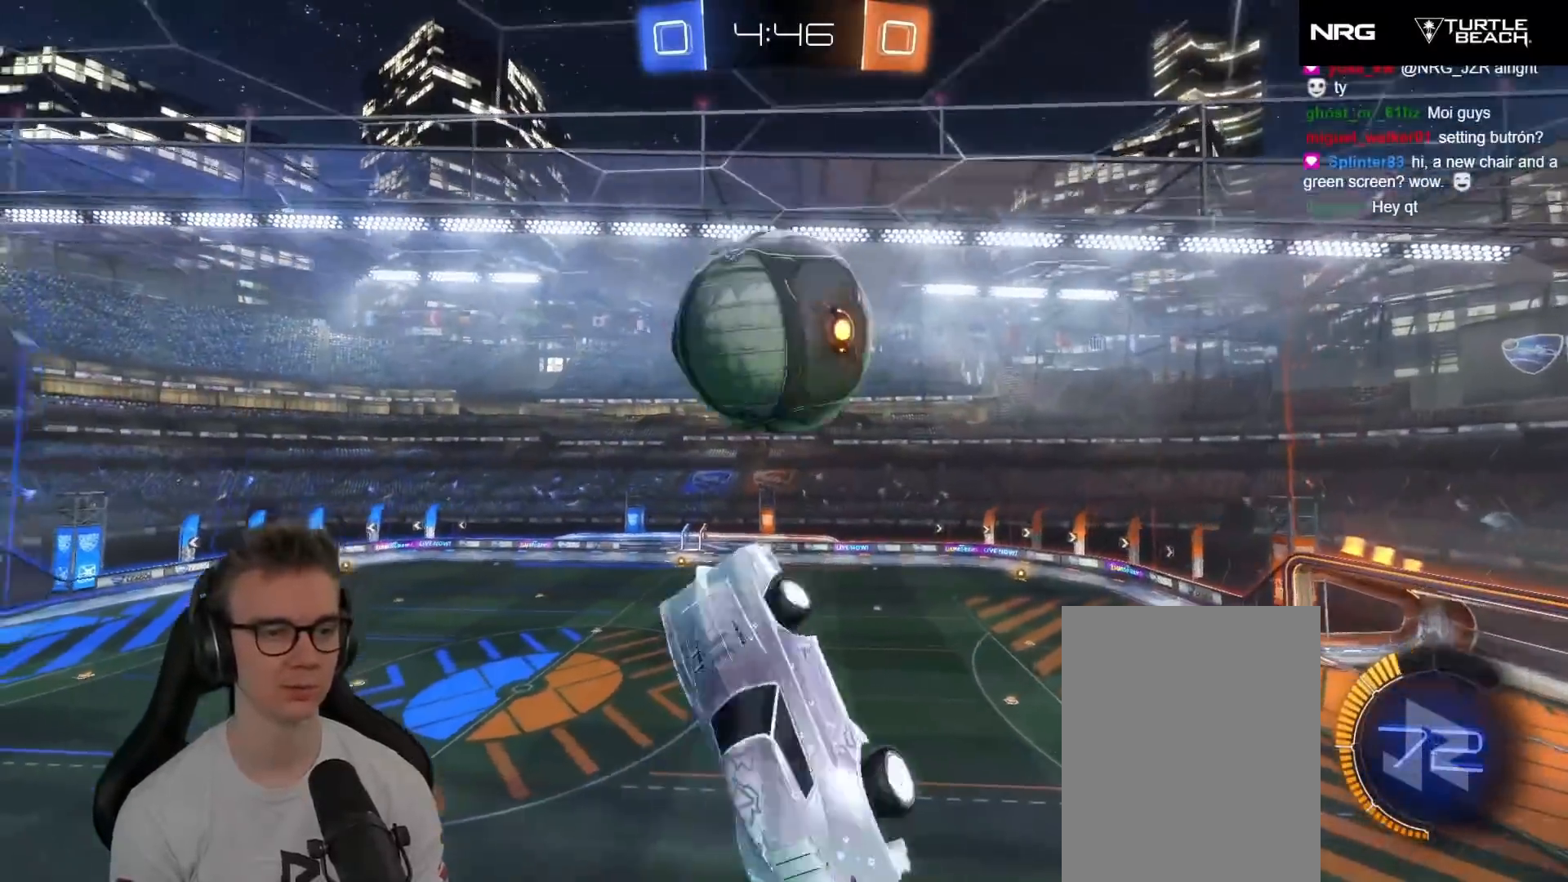
{"buttons": ["R1", "R2"], "left_stick": "down-left", "events": [[50, "R1", "up"], [133, "R1", "down"], [183, "left_stick", "down-left"], [267, "L1", "up"], [267, "R1", "up"], [350, "left_stick", "center"], [383, "R1", "down"], [500, "left_stick", "down-left"]]}
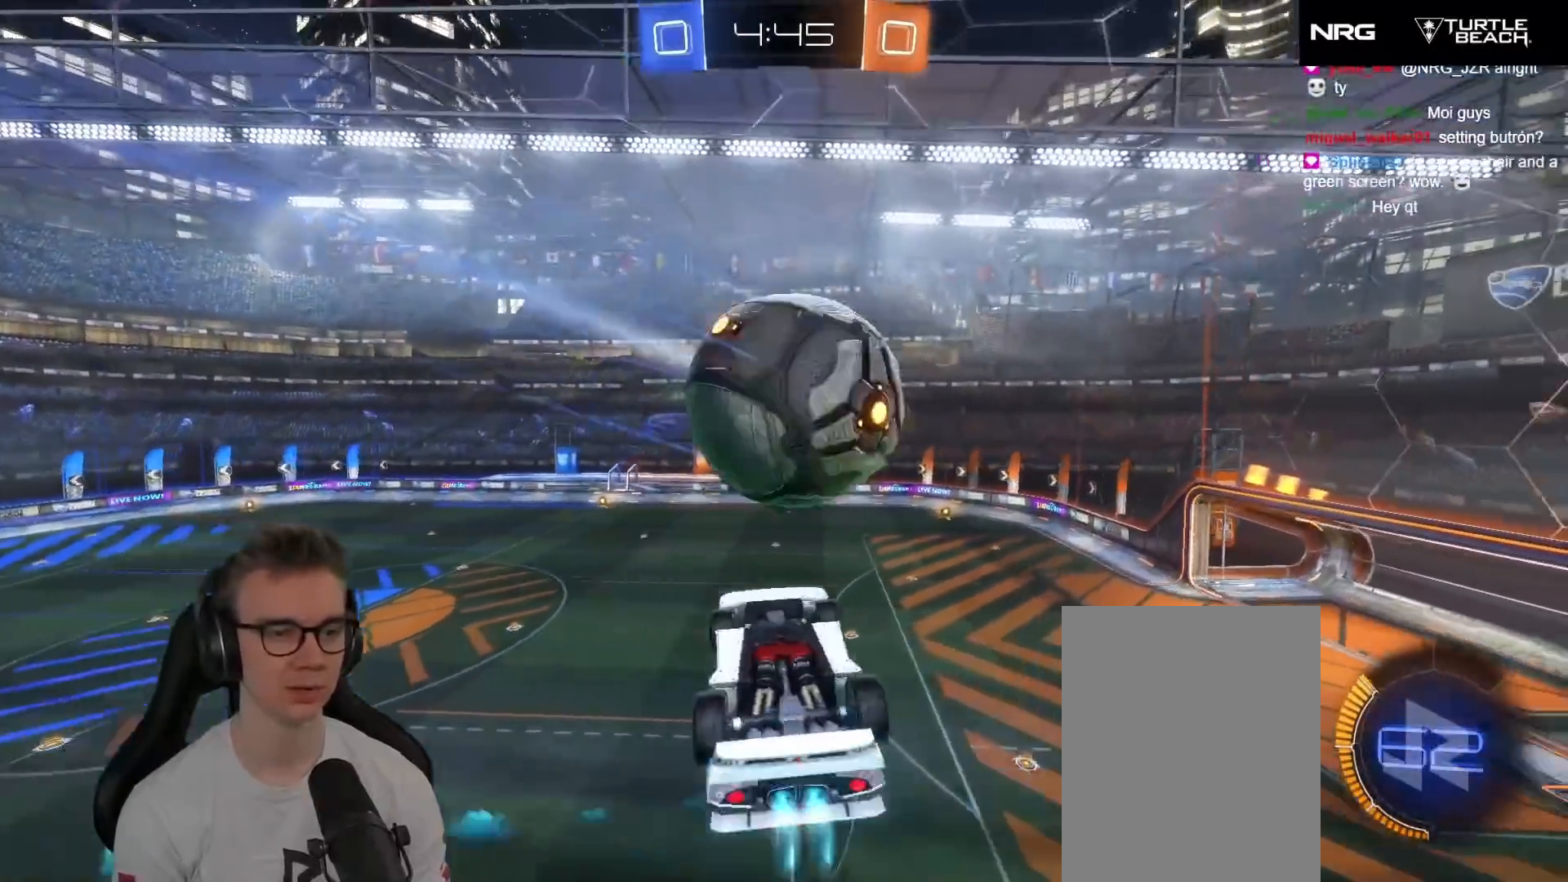
{"buttons": ["R2", "L3"], "left_stick": "up", "events": [[33, "X", "down"], [83, "left_stick", "down"], [217, "left_stick", "center"], [267, "R1", "up"], [283, "X", "up"], [333, "left_stick", "up"], [383, "A", "down"], [400, "L3", "down"], [467, "A", "up"]]}
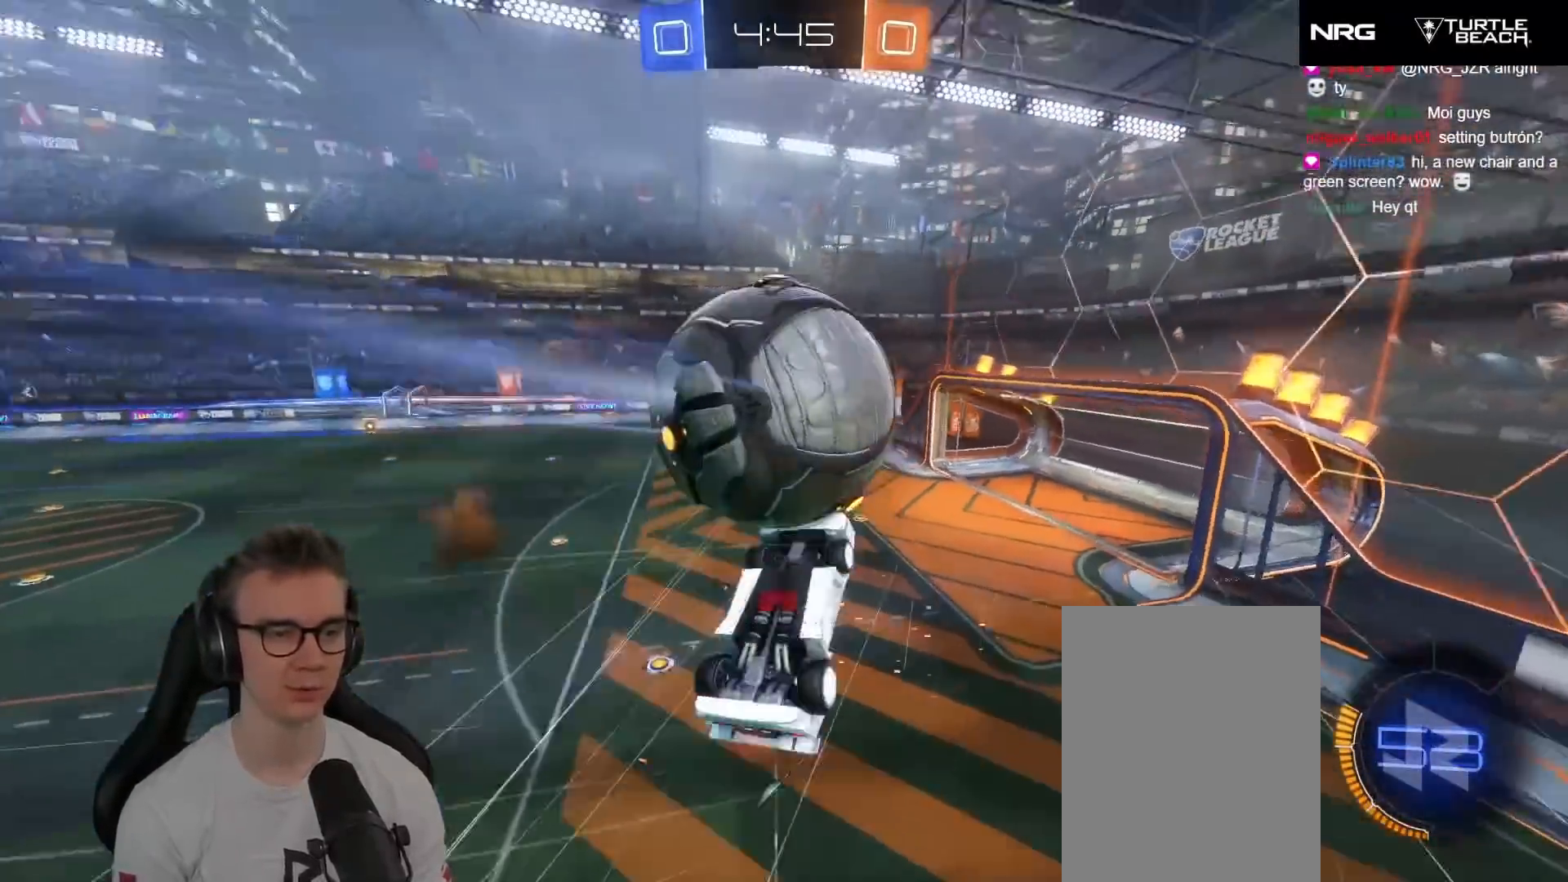
{"buttons": ["L1", "R1", "R2", "L3"], "left_stick": "down", "events": [[17, "A", "down"], [50, "left_stick", "down"], [83, "A", "up"], [150, "A", "down"], [167, "R1", "down"], [183, "L1", "down"], [217, "A", "up"]]}
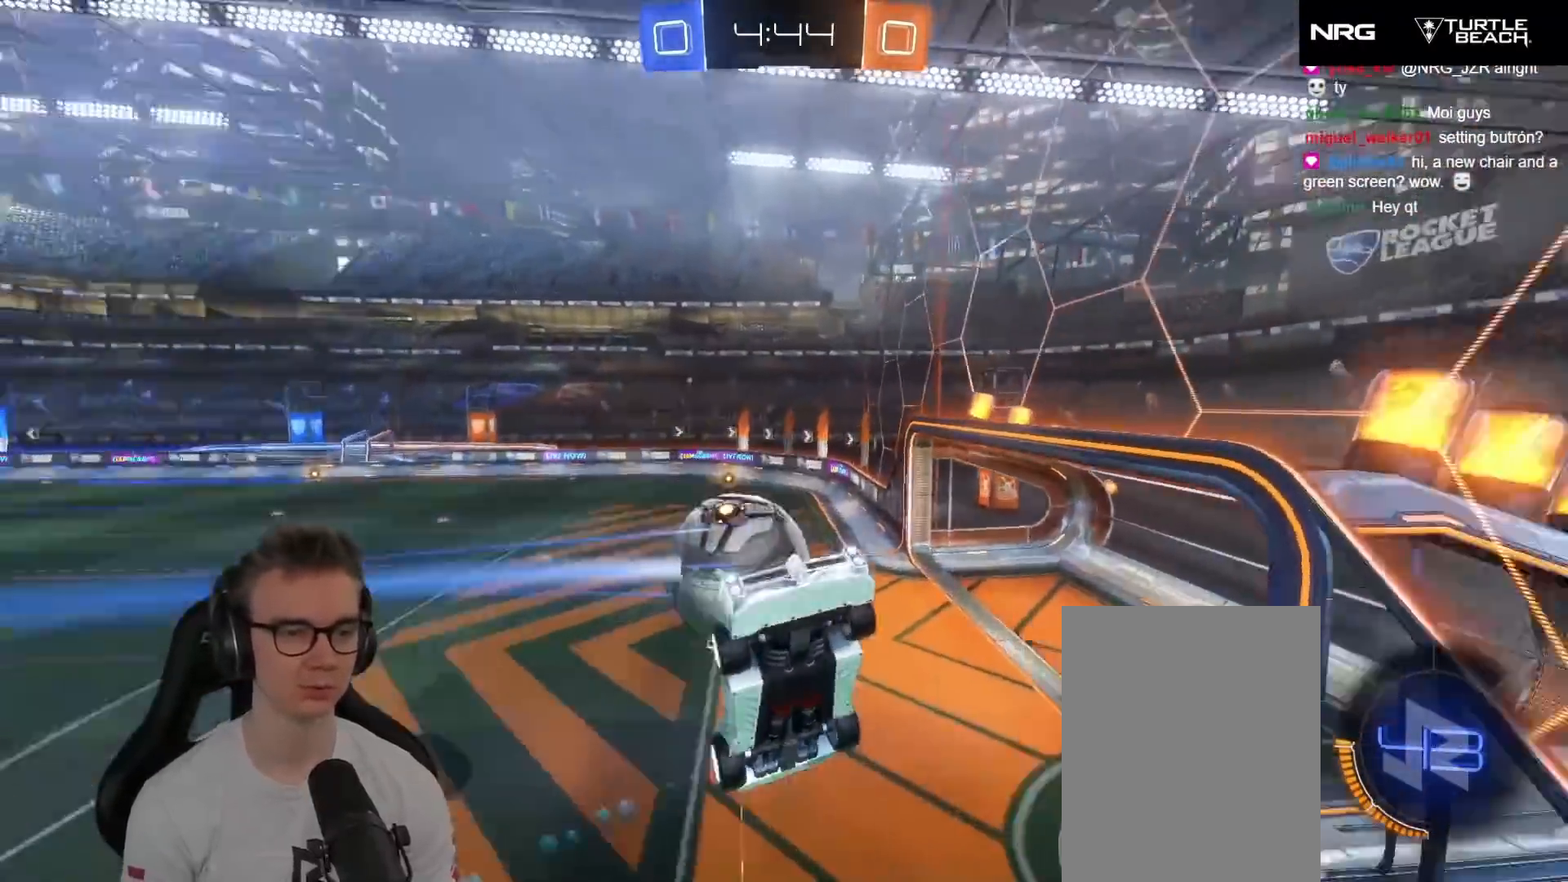
{"buttons": ["X", "R1", "R2"], "left_stick": "down", "events": [[17, "Y", "down"], [17, "left_stick", "down-left"], [117, "Y", "up"], [133, "L1", "up"], [183, "X", "down"], [250, "left_stick", "down"], [300, "L3", "up"]]}
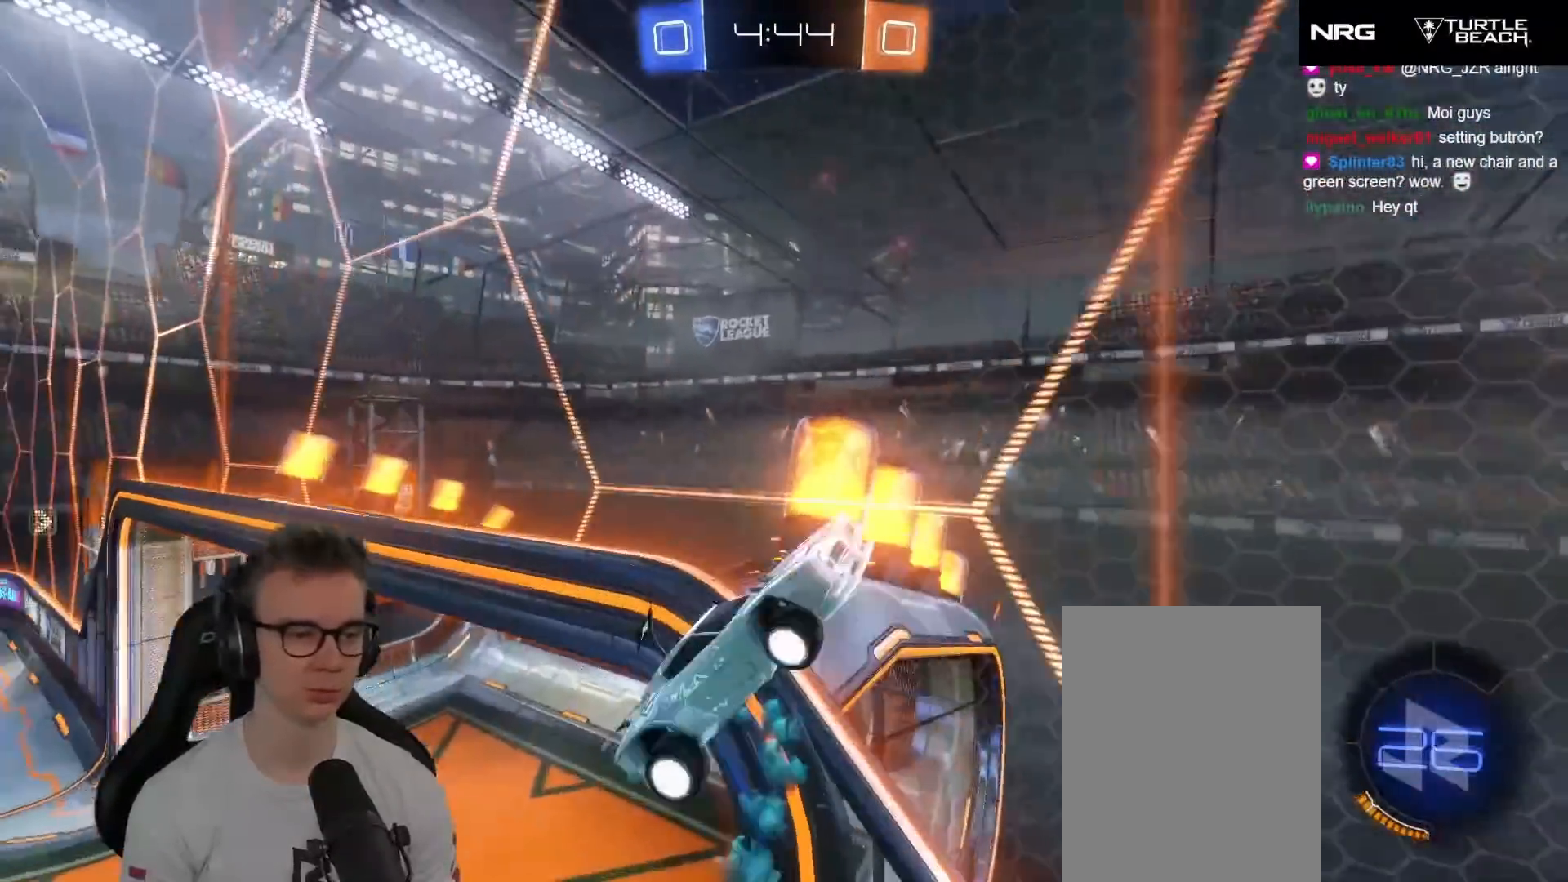
{"buttons": ["X", "R1", "R2"], "left_stick": "right", "events": [[67, "left_stick", "down-right"], [433, "left_stick", "right"]]}
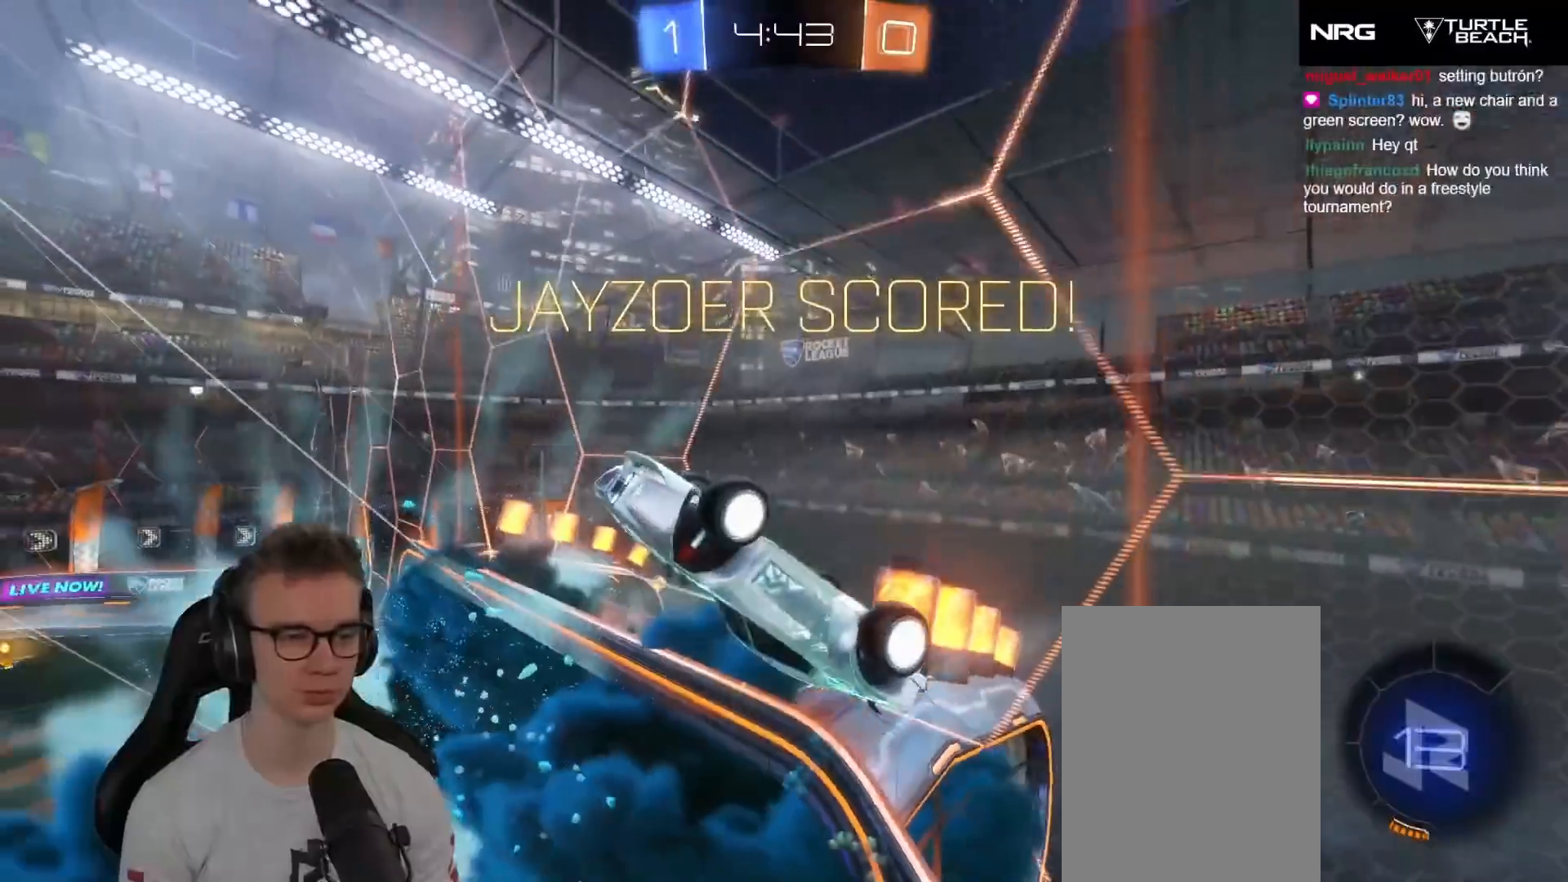
{"buttons": [], "left_stick": "left", "events": [[117, "left_stick", "left"], [233, "left_stick", "center"], [300, "X", "up"], [367, "R1", "up"], [383, "left_stick", "left"], [433, "R2", "up"]]}
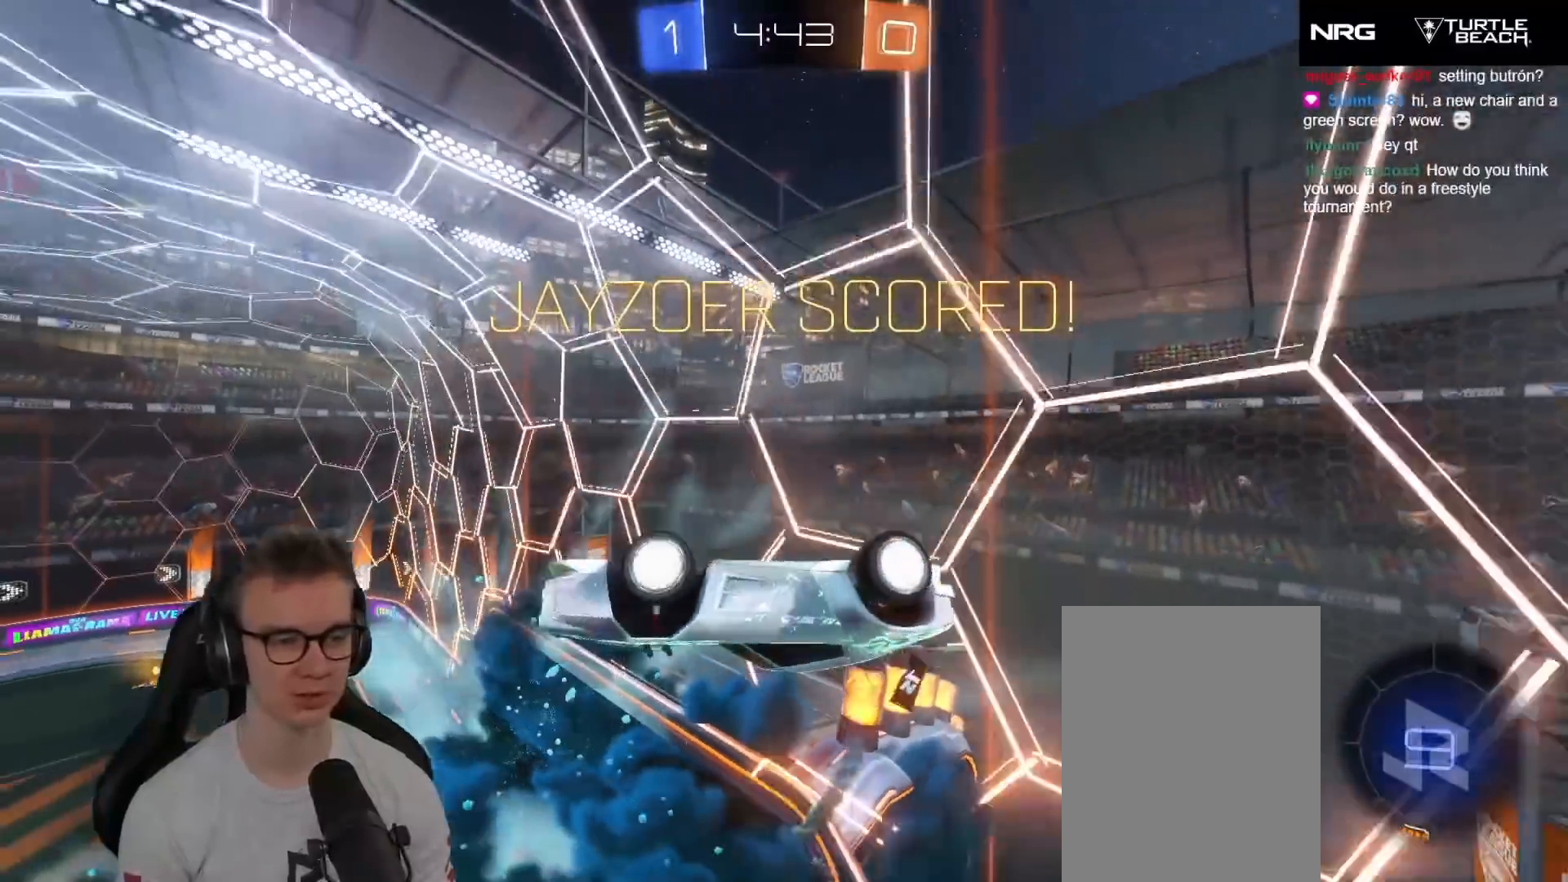
{"buttons": [], "left_stick": "up-left", "events": [[433, "left_stick", "up-left"]]}
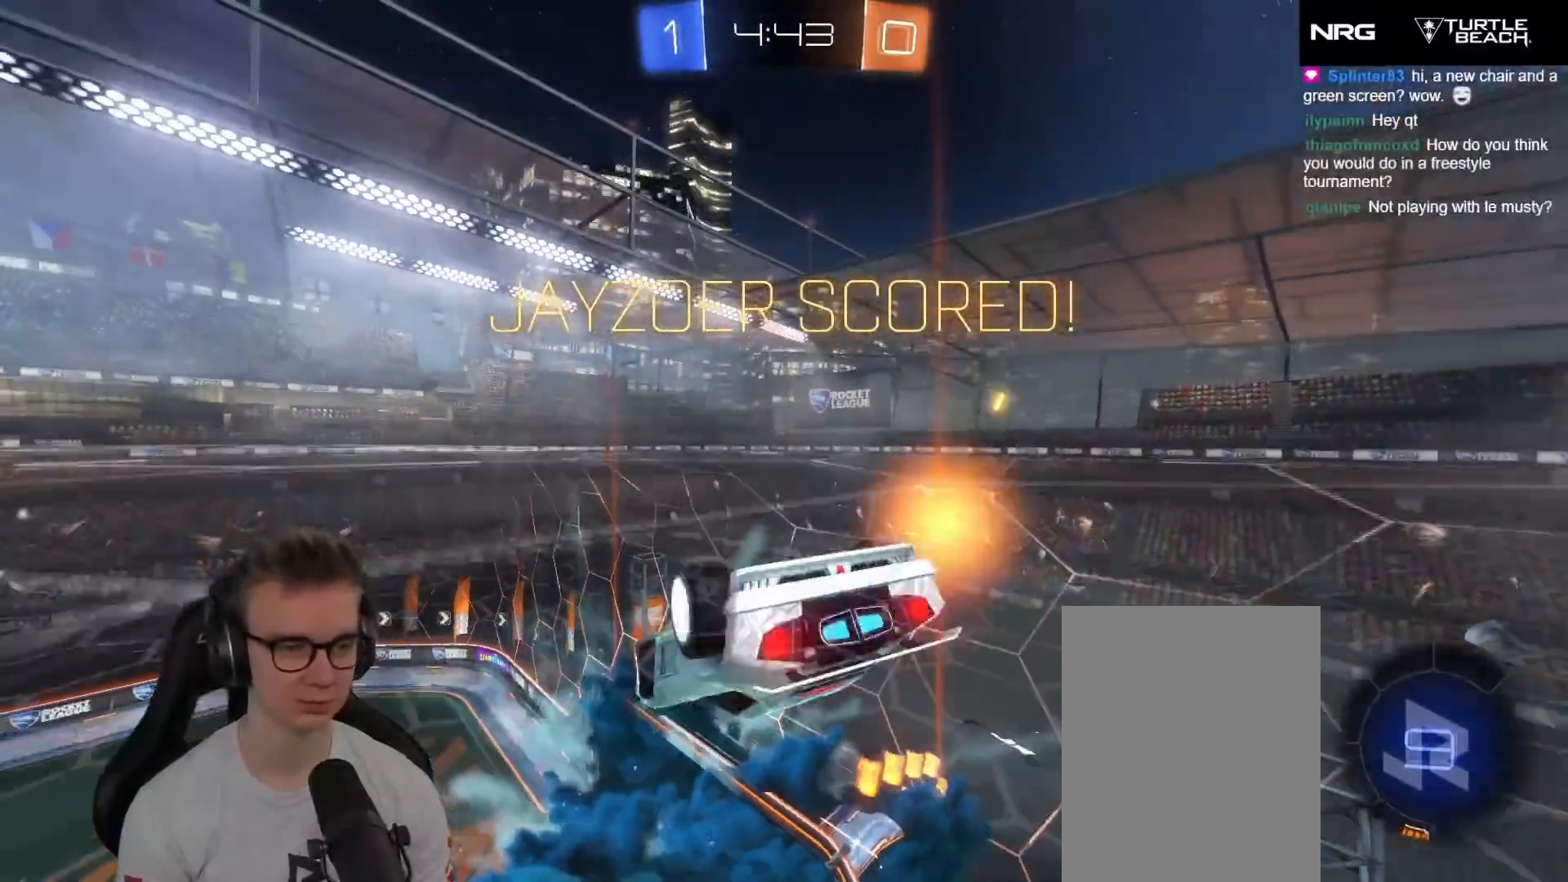
{"buttons": ["A", "L1"], "left_stick": "right", "events": [[150, "A", "down"], [150, "left_stick", "down"], [250, "A", "up"], [300, "left_stick", "center"], [417, "left_stick", "down-right"], [450, "L1", "down"], [467, "A", "down"], [467, "left_stick", "right"]]}
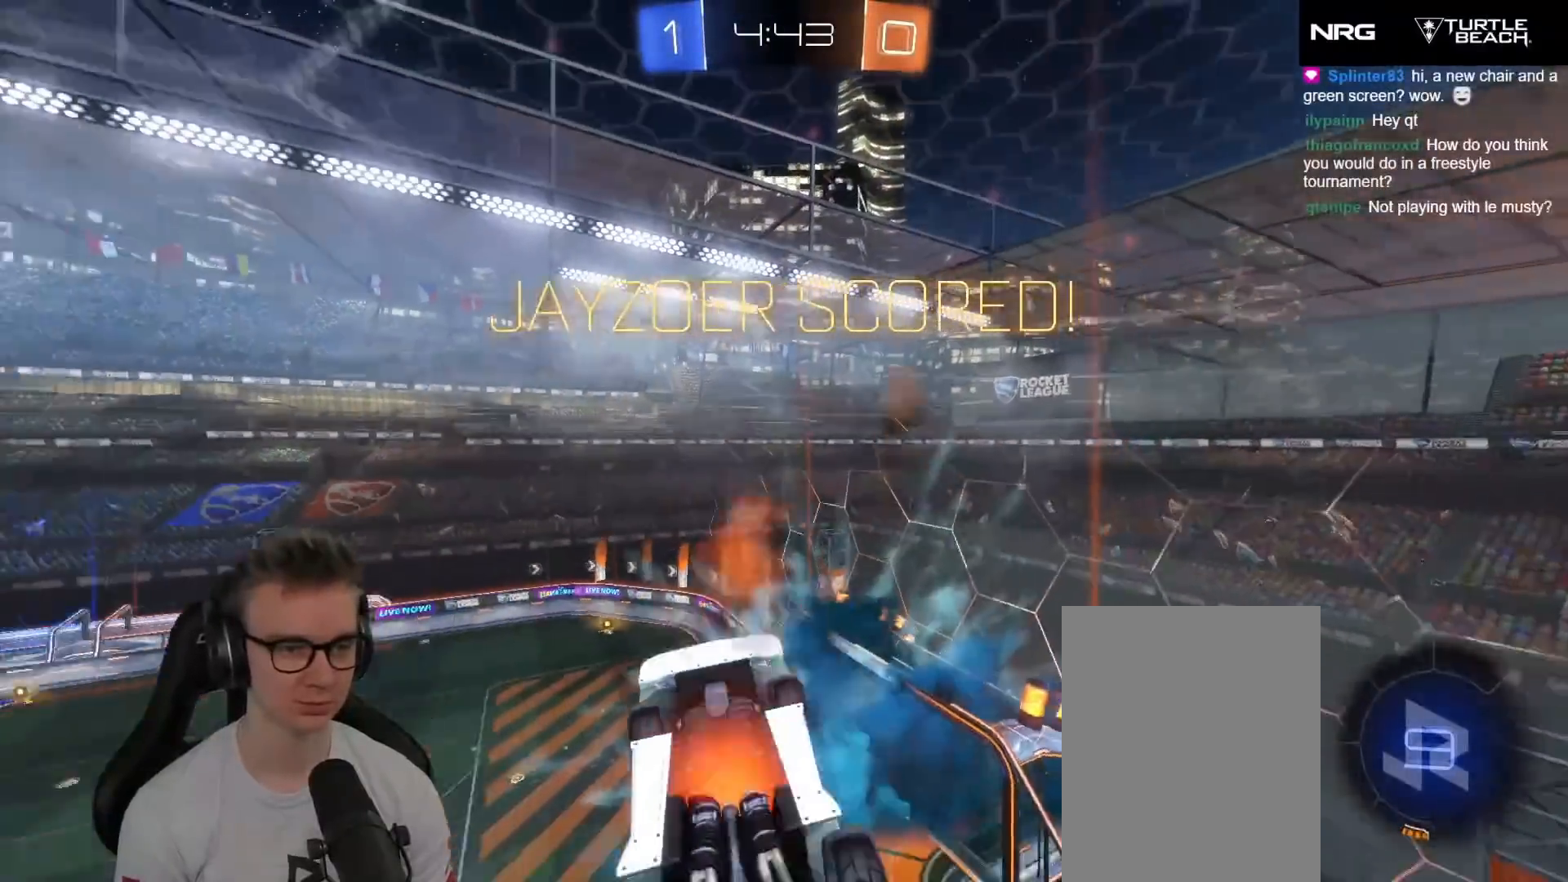
{"buttons": ["L1", "R1"], "left_stick": "right", "events": [[50, "A", "up"], [50, "L1", "up"], [367, "L1", "down"], [467, "R1", "down"]]}
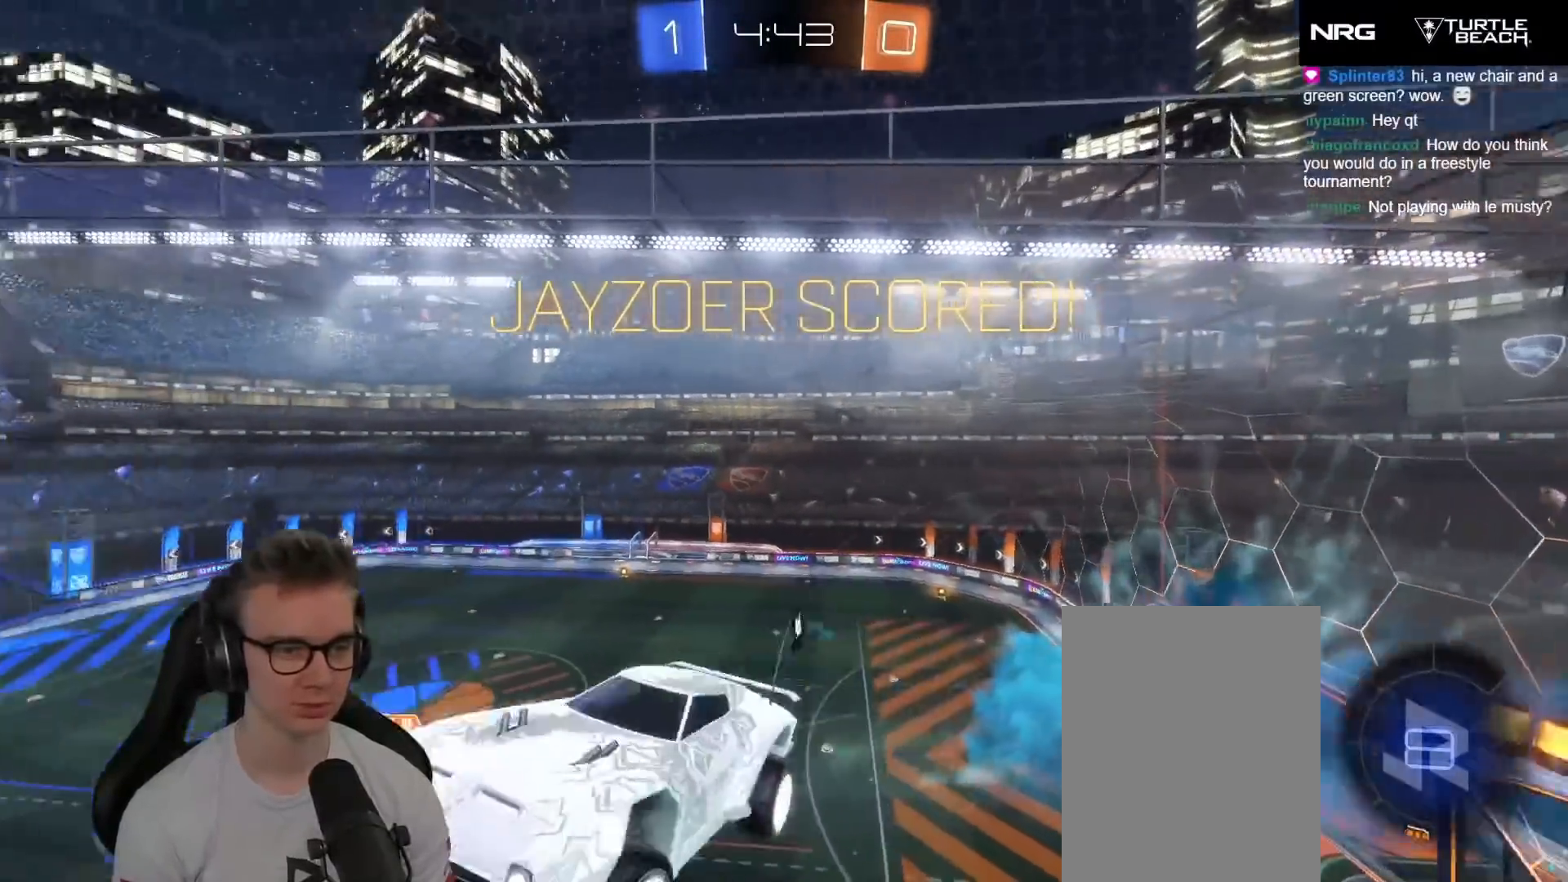
{"buttons": [], "left_stick": "right", "events": [[133, "R1", "up"], [250, "L1", "up"]]}
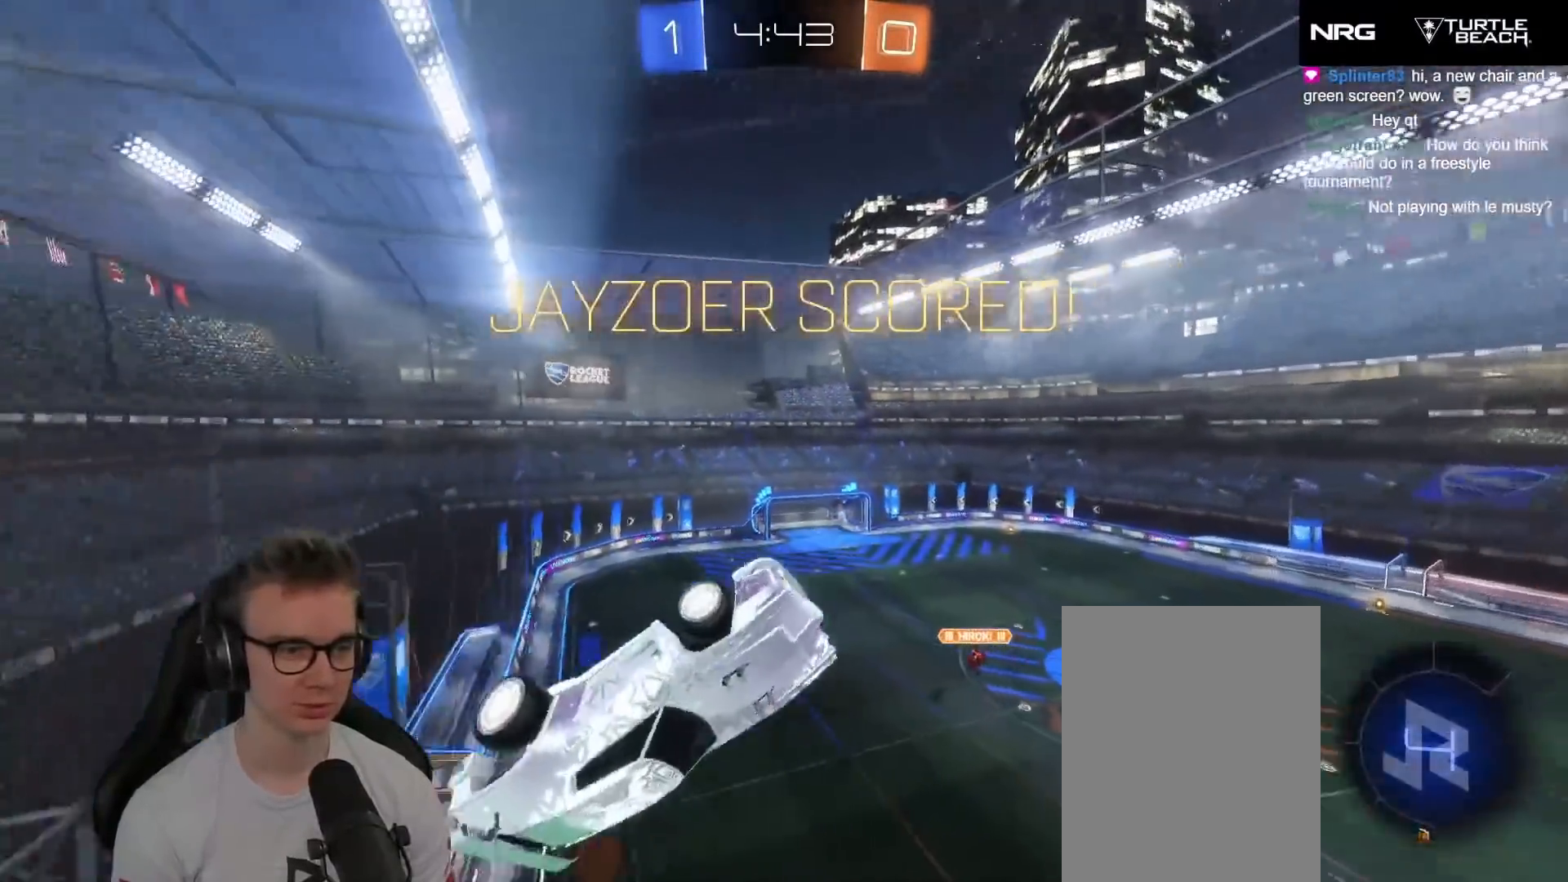
{"buttons": ["X"], "left_stick": "up-left", "events": [[217, "left_stick", "up-left"], [233, "X", "down"]]}
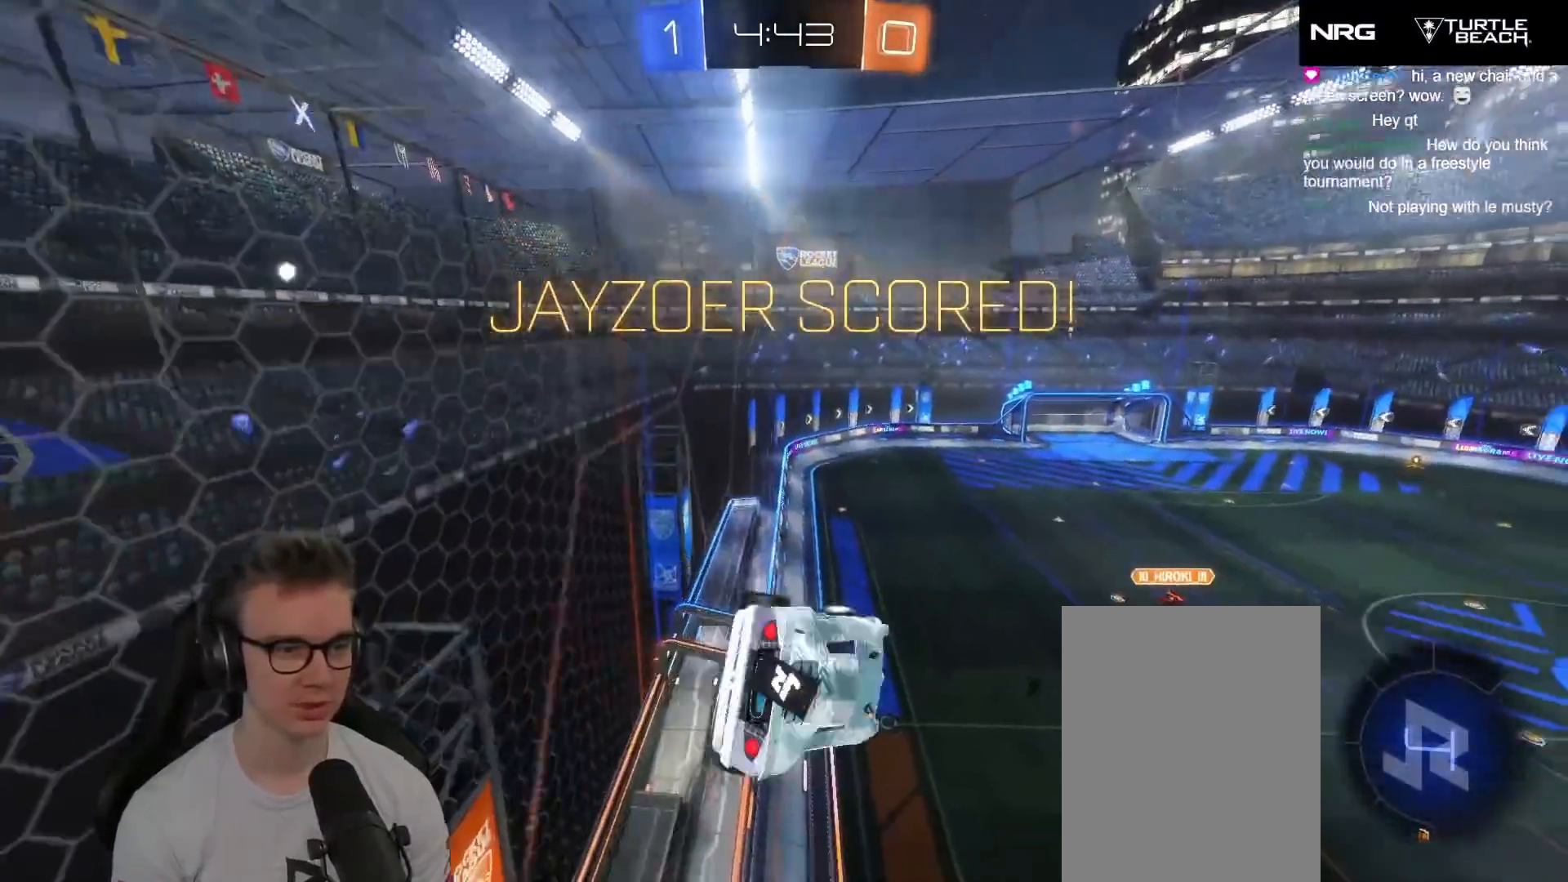
{"buttons": [], "left_stick": "up", "events": [[17, "left_stick", "left"], [150, "R2", "down"], [250, "left_stick", "down-right"], [367, "R2", "up"], [417, "left_stick", "up"], [483, "X", "up"]]}
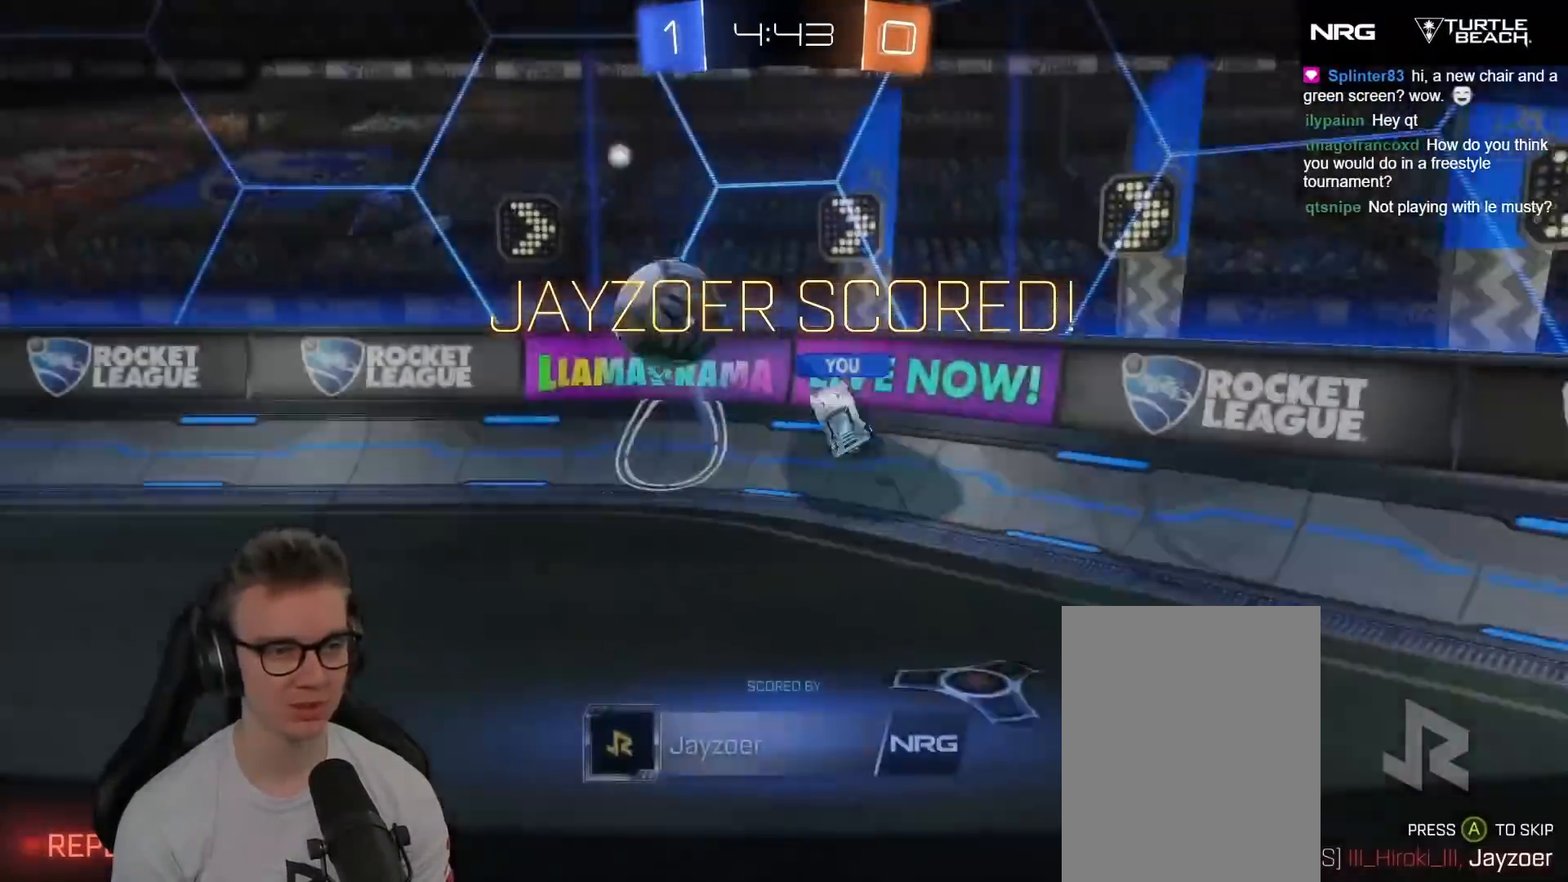
{"buttons": [], "left_stick": "center", "events": [[67, "left_stick", "down-right"], [167, "left_stick", "center"]]}